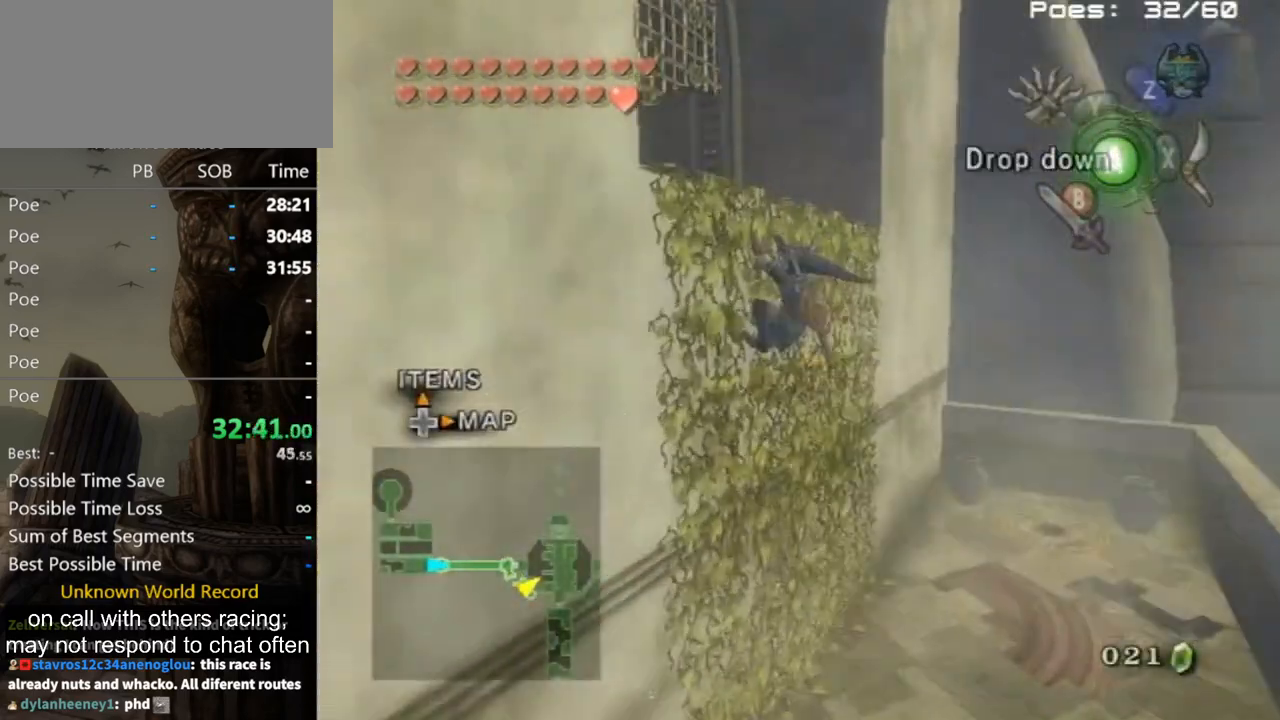
Gameplay with a controller (Nintendo layout); each line is a JSON object with the inputs held at the frame after it. "events" lists button and stick changes between this image and that frame as [ms after this image, input, new state], when the widget could be followed in between. Not read: L3 R3.
{"buttons": [], "left_stick": "up", "right_stick": "center", "events": [[100, "left_stick", "up"], [267, "left_stick", "center"], [400, "left_stick", "up"]]}
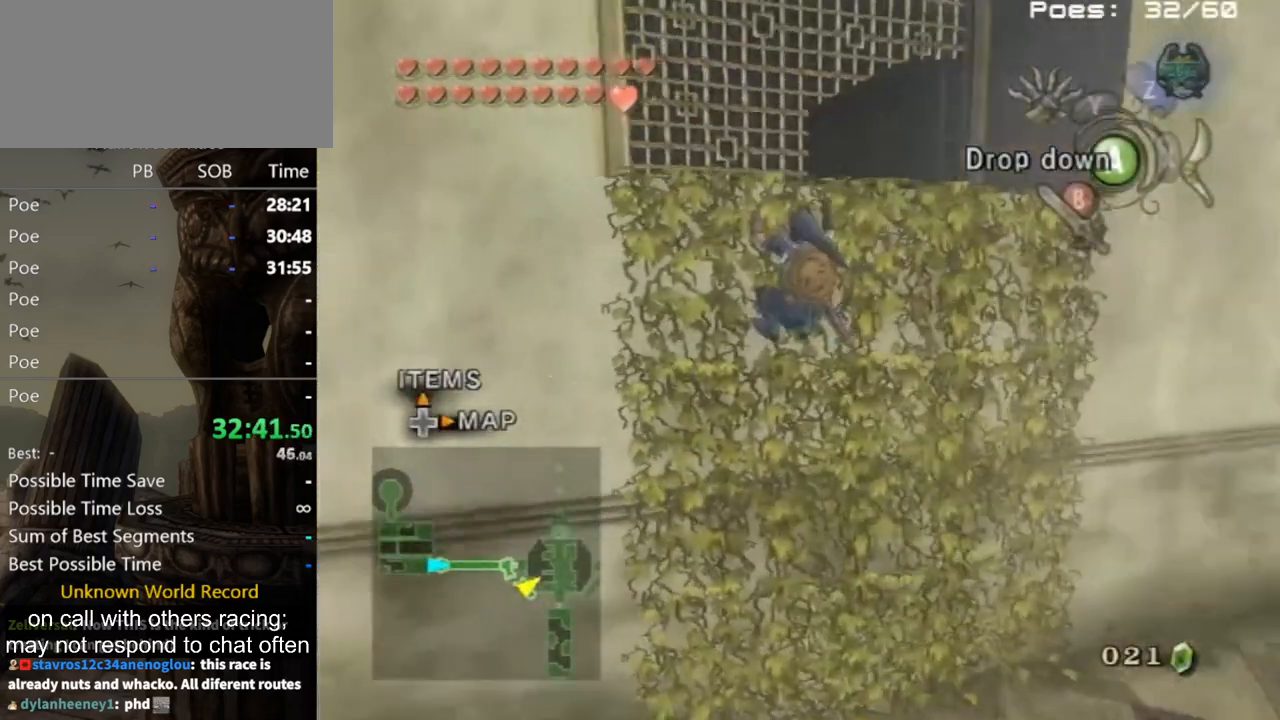
{"buttons": [], "left_stick": "up", "right_stick": "center", "events": [[67, "left_stick", "center"], [167, "left_stick", "up"], [400, "left_stick", "center"], [500, "left_stick", "up"]]}
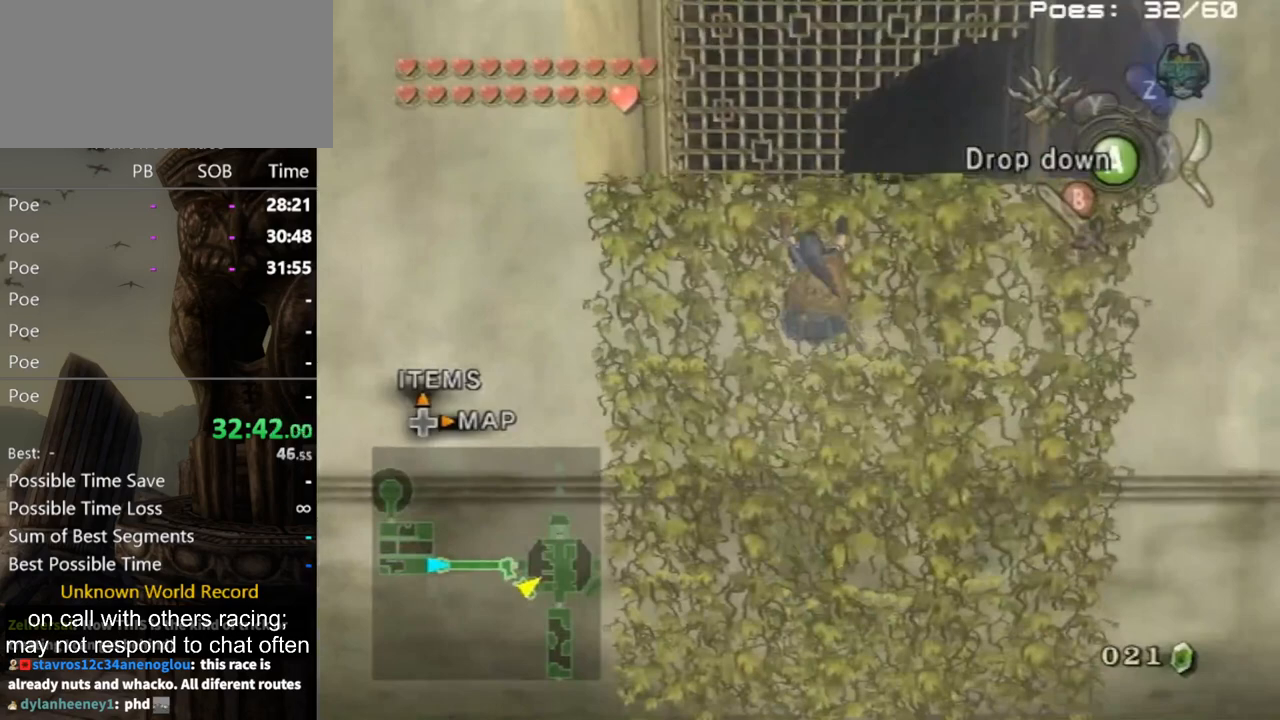
{"buttons": [], "left_stick": "up", "right_stick": "center", "events": []}
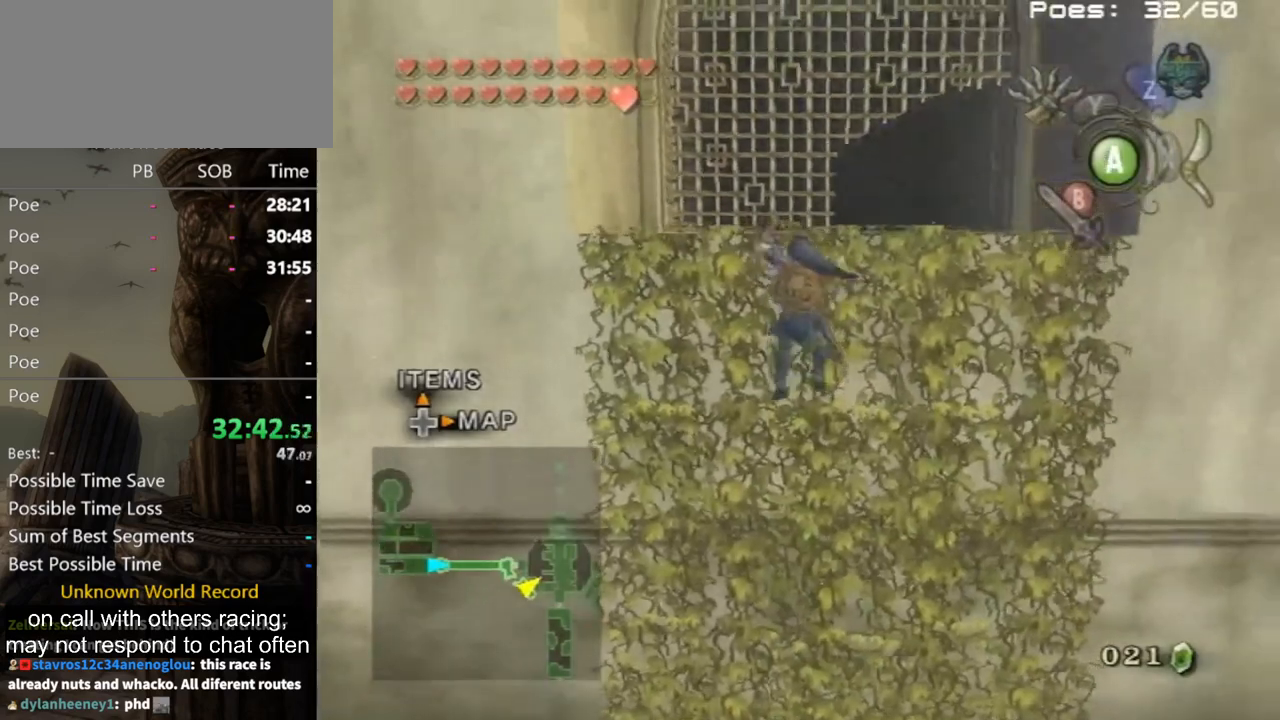
{"buttons": [], "left_stick": "center", "right_stick": "left", "events": [[200, "left_stick", "center"], [333, "right_stick", "left"]]}
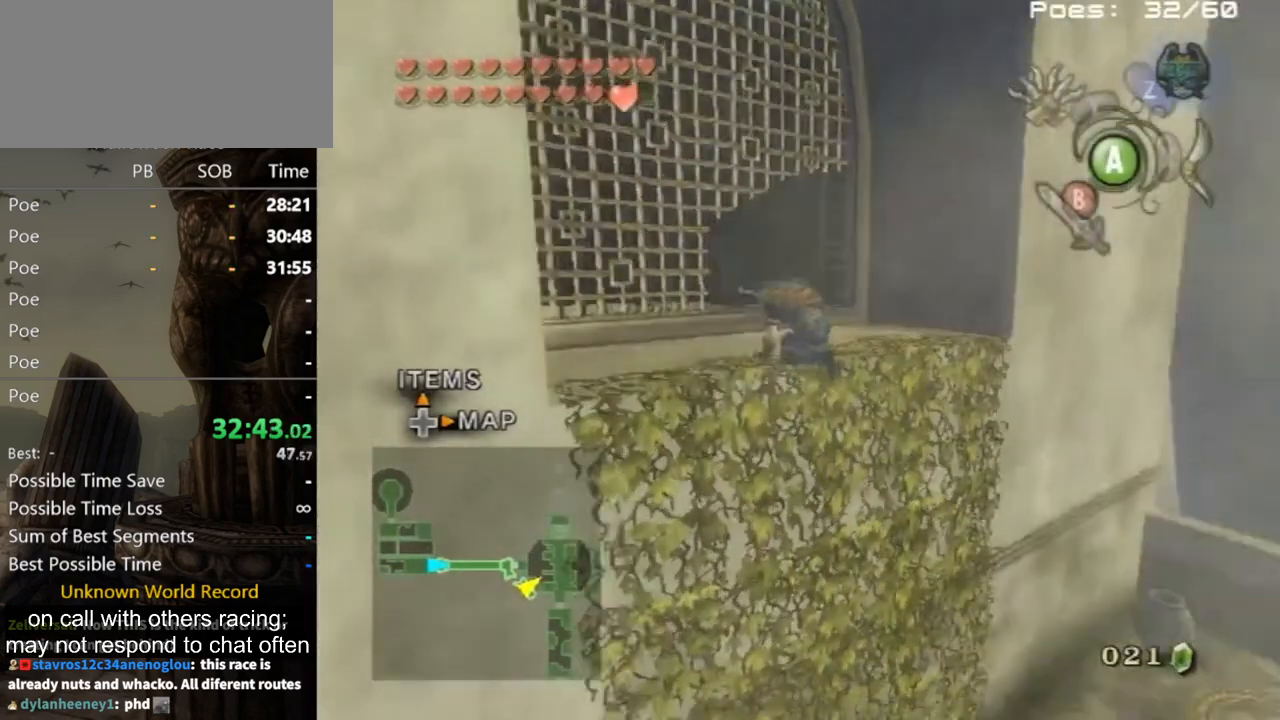
{"buttons": [], "left_stick": "up", "right_stick": "center", "events": [[133, "right_stick", "center"], [167, "left_stick", "up"], [467, "A", "down"], [500, "A", "up"]]}
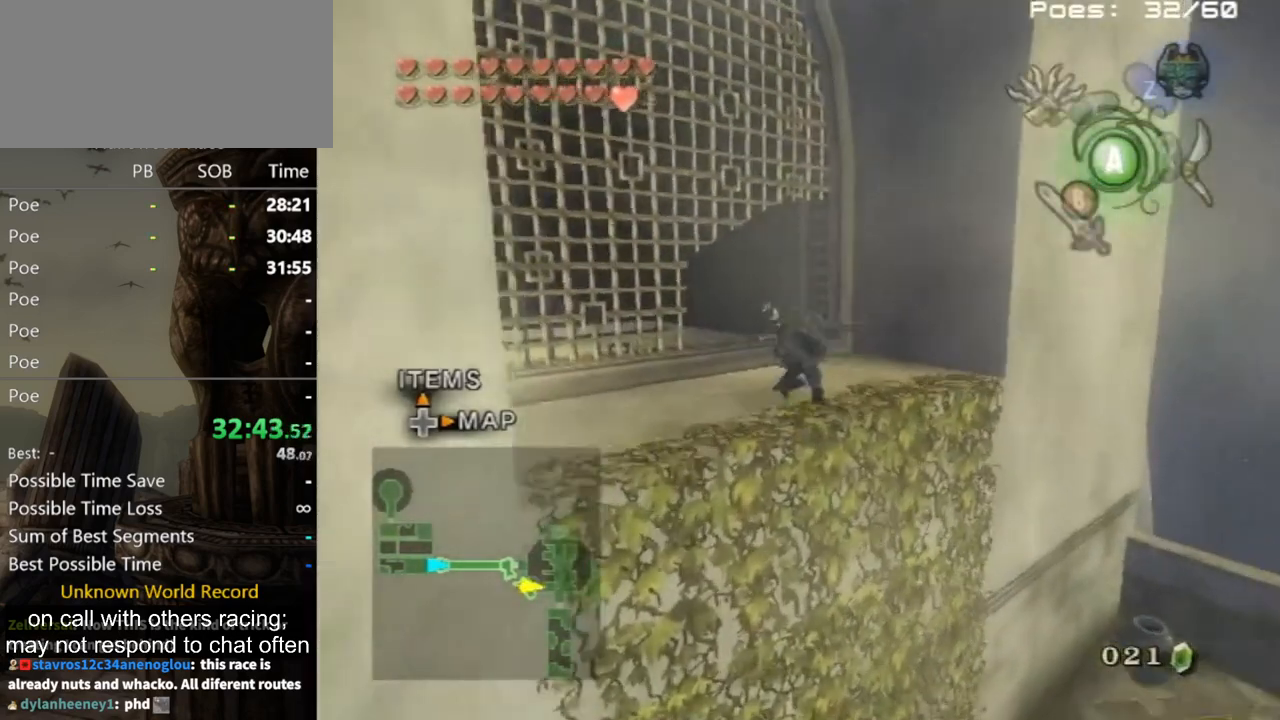
{"buttons": [], "left_stick": "up-left", "right_stick": "center", "events": [[33, "A", "down"], [100, "A", "up"], [300, "left_stick", "up-left"]]}
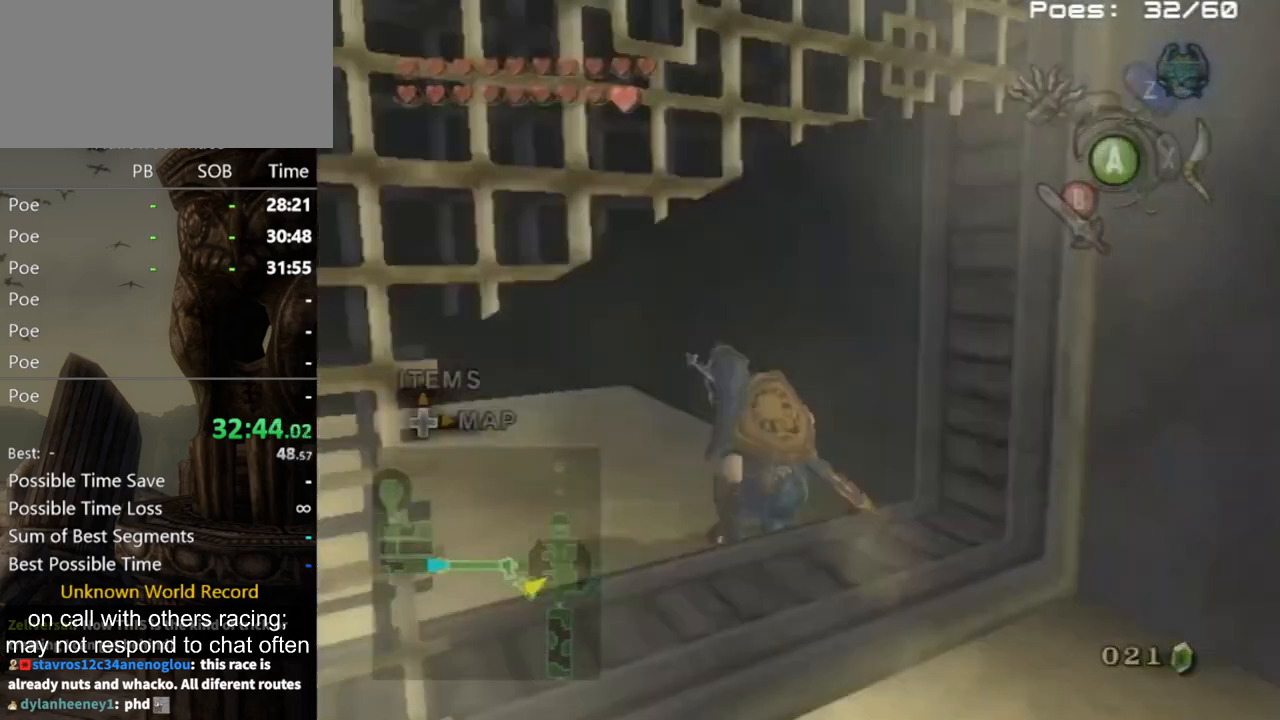
{"buttons": [], "left_stick": "center", "right_stick": "center", "events": [[33, "A", "down"], [100, "A", "up"], [167, "A", "down"], [200, "A", "up"], [367, "left_stick", "center"]]}
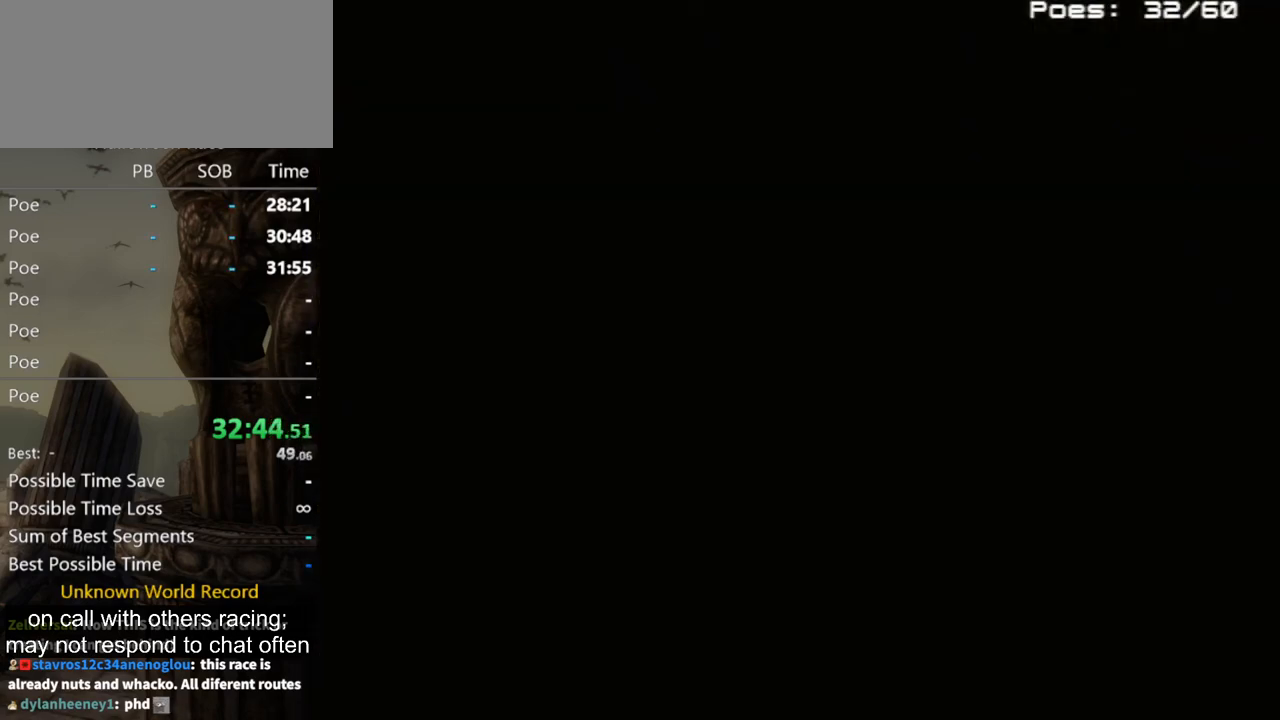
{"buttons": [], "left_stick": "center", "right_stick": "center", "events": []}
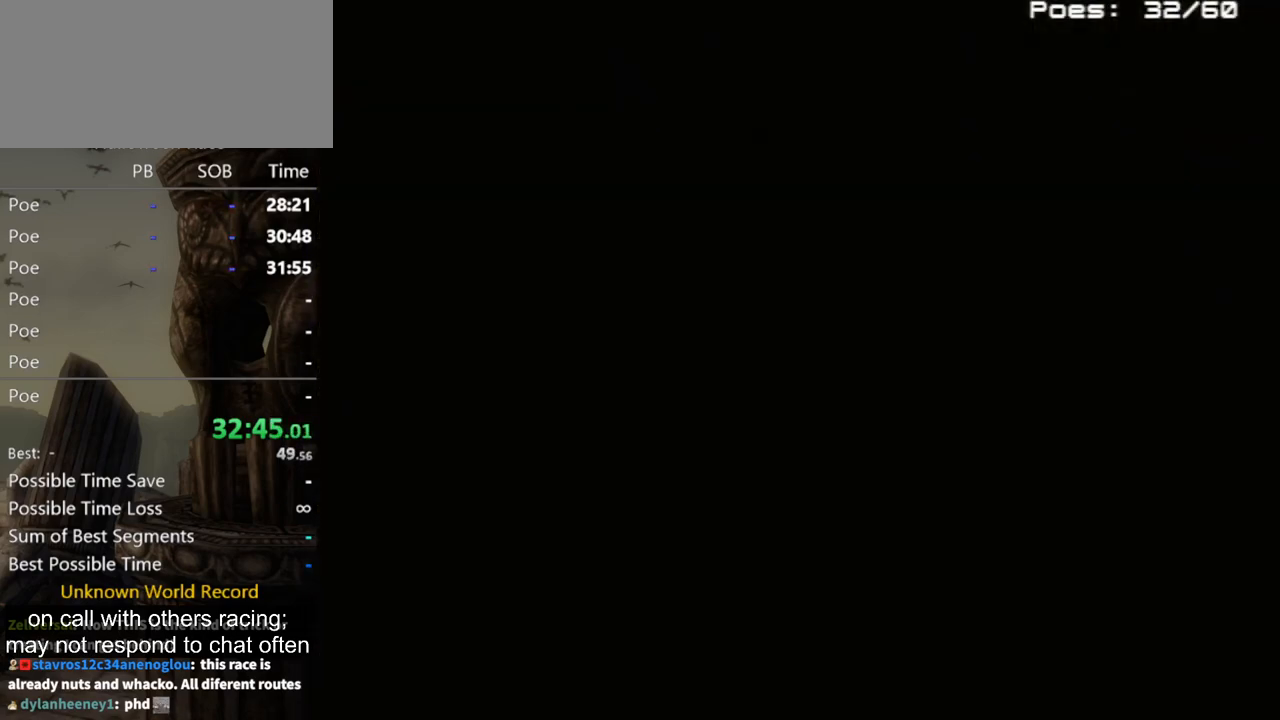
{"buttons": [], "left_stick": "center", "right_stick": "center", "events": []}
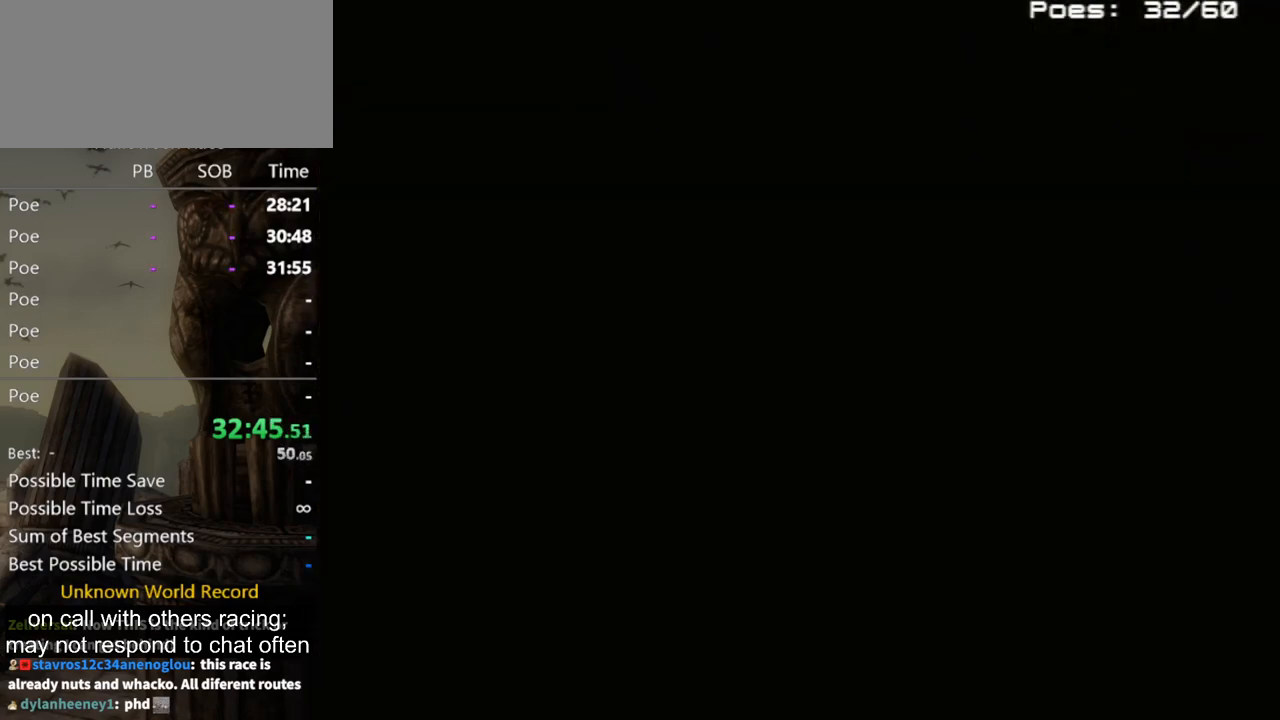
{"buttons": [], "left_stick": "center", "right_stick": "center", "events": []}
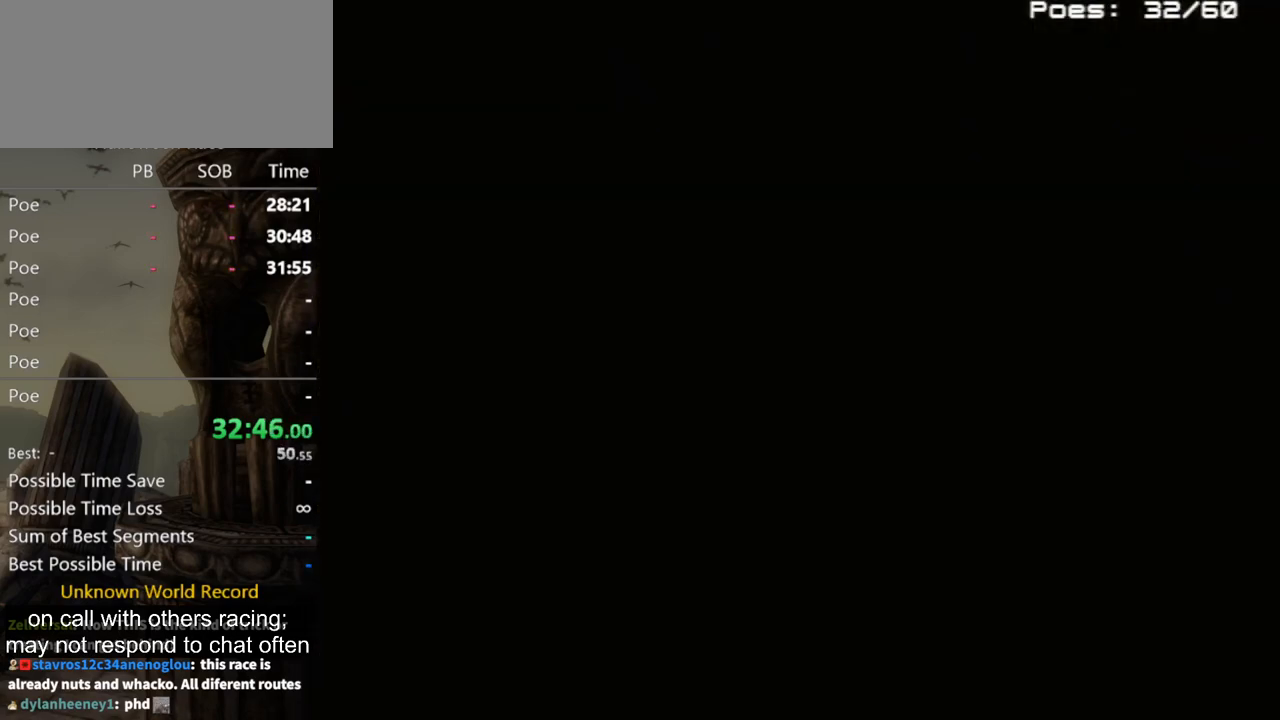
{"buttons": [], "left_stick": "center", "right_stick": "center", "events": []}
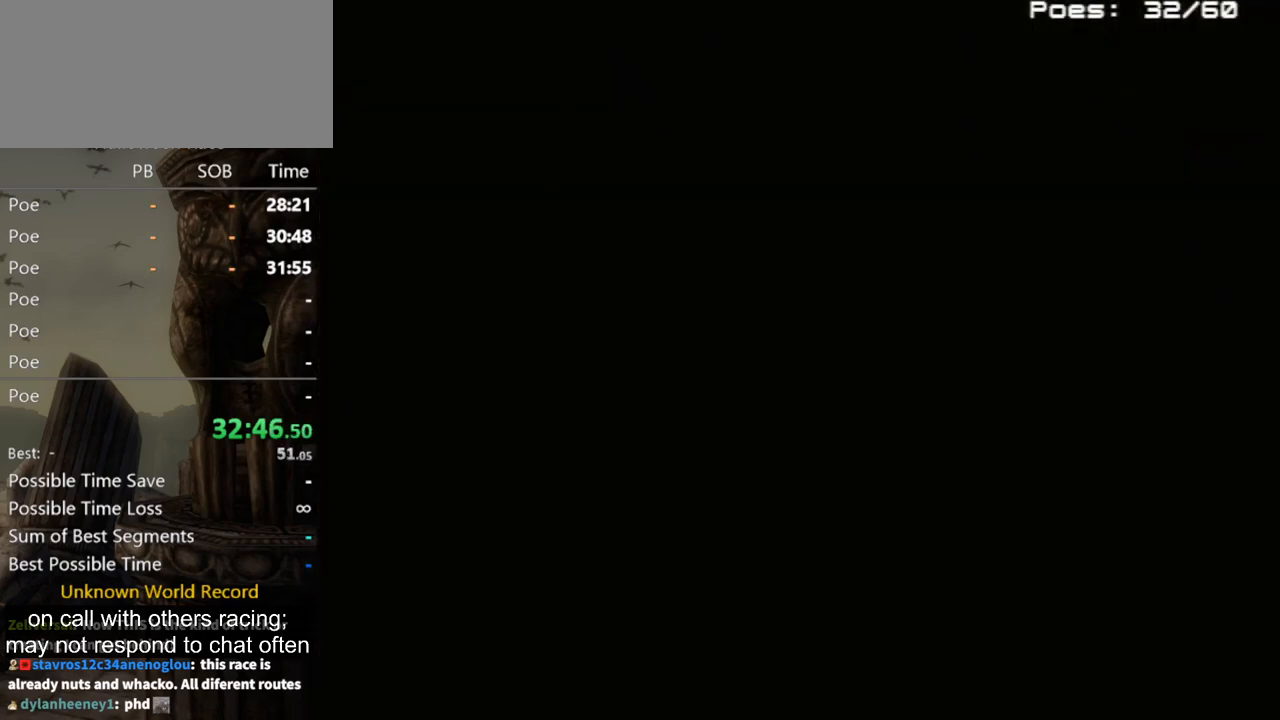
{"buttons": [], "left_stick": "center", "right_stick": "center", "events": []}
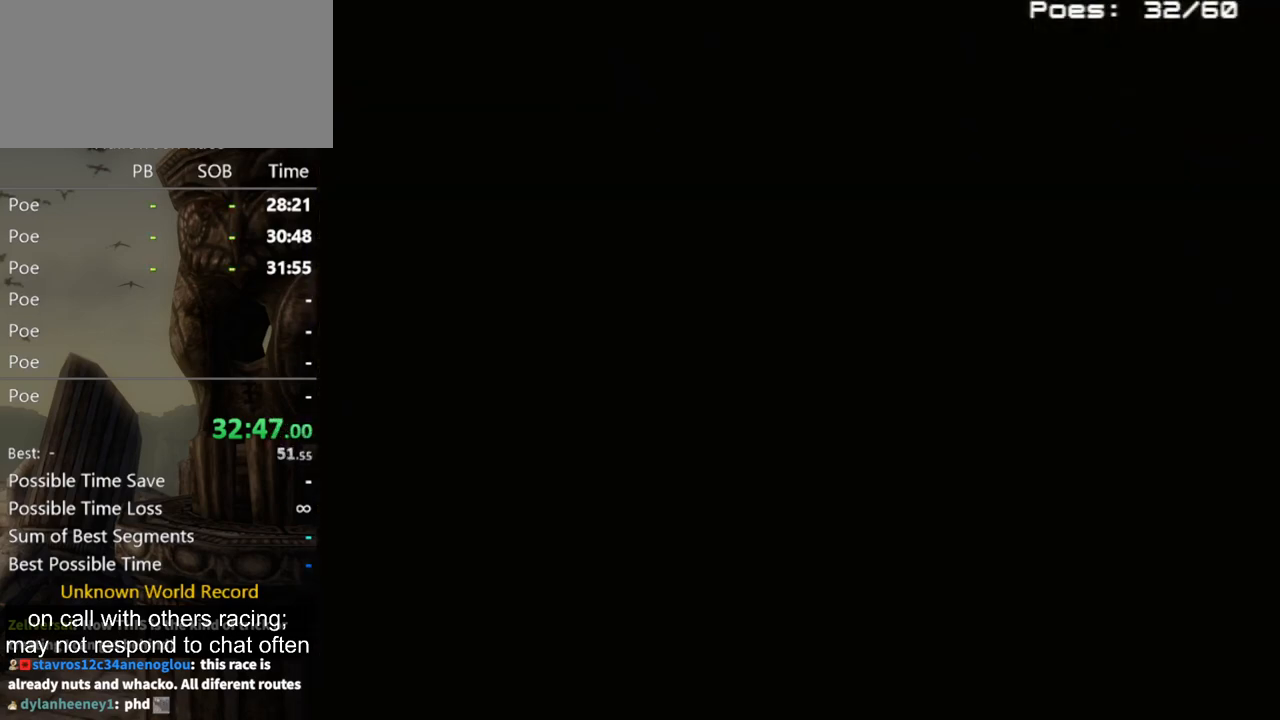
{"buttons": [], "left_stick": "center", "right_stick": "center", "events": []}
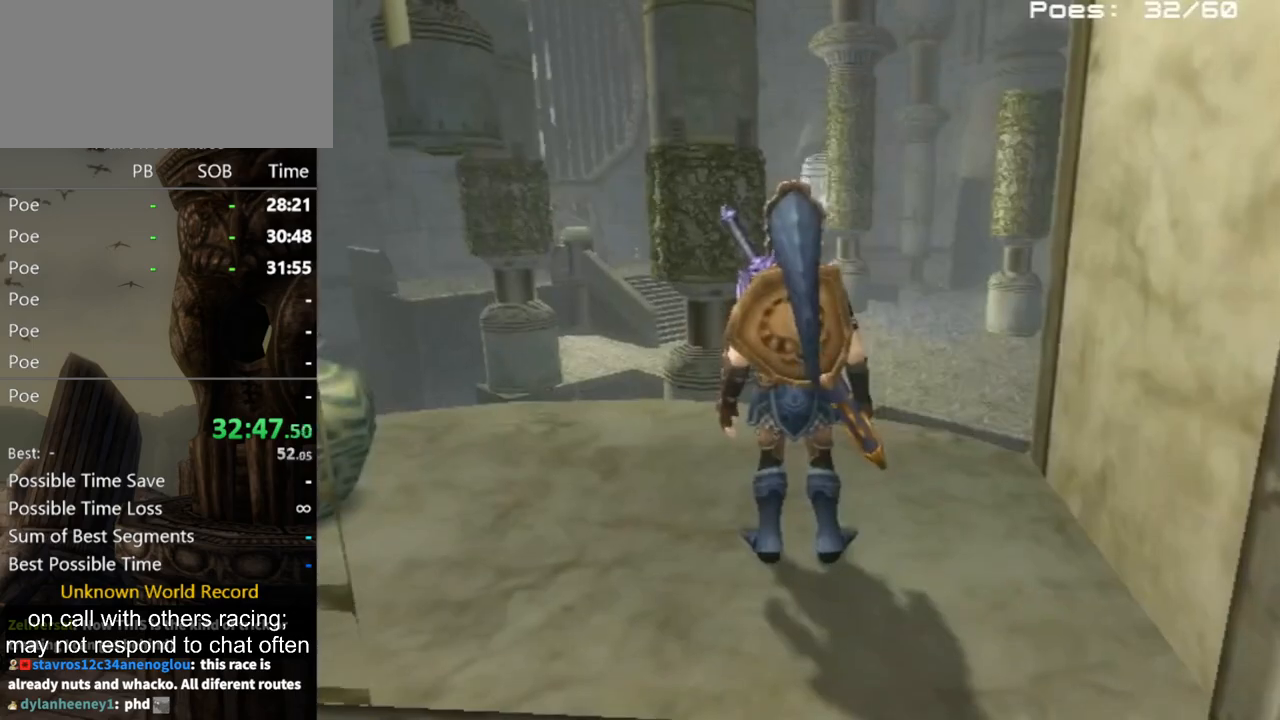
{"buttons": [], "left_stick": "up", "right_stick": "center", "events": [[200, "left_stick", "up"]]}
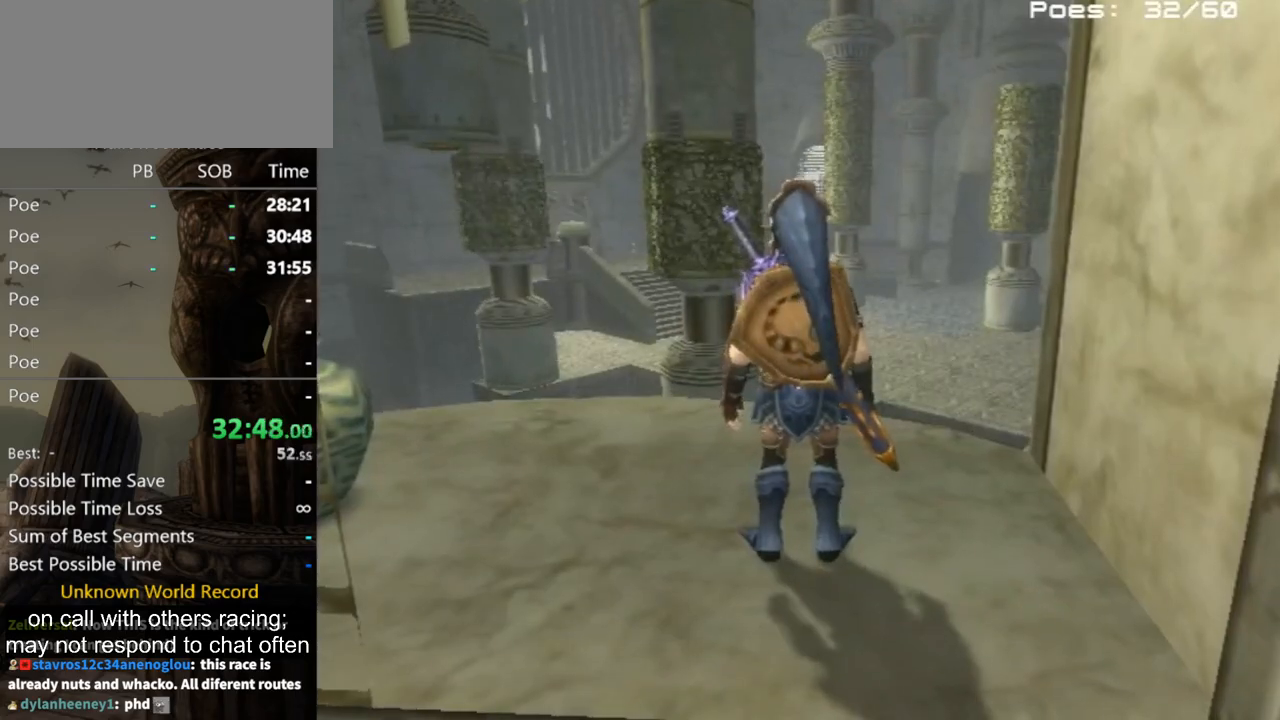
{"buttons": [], "left_stick": "up-right", "right_stick": "left", "events": [[133, "left_stick", "up-right"], [267, "A", "down"], [333, "A", "up"], [467, "right_stick", "left"]]}
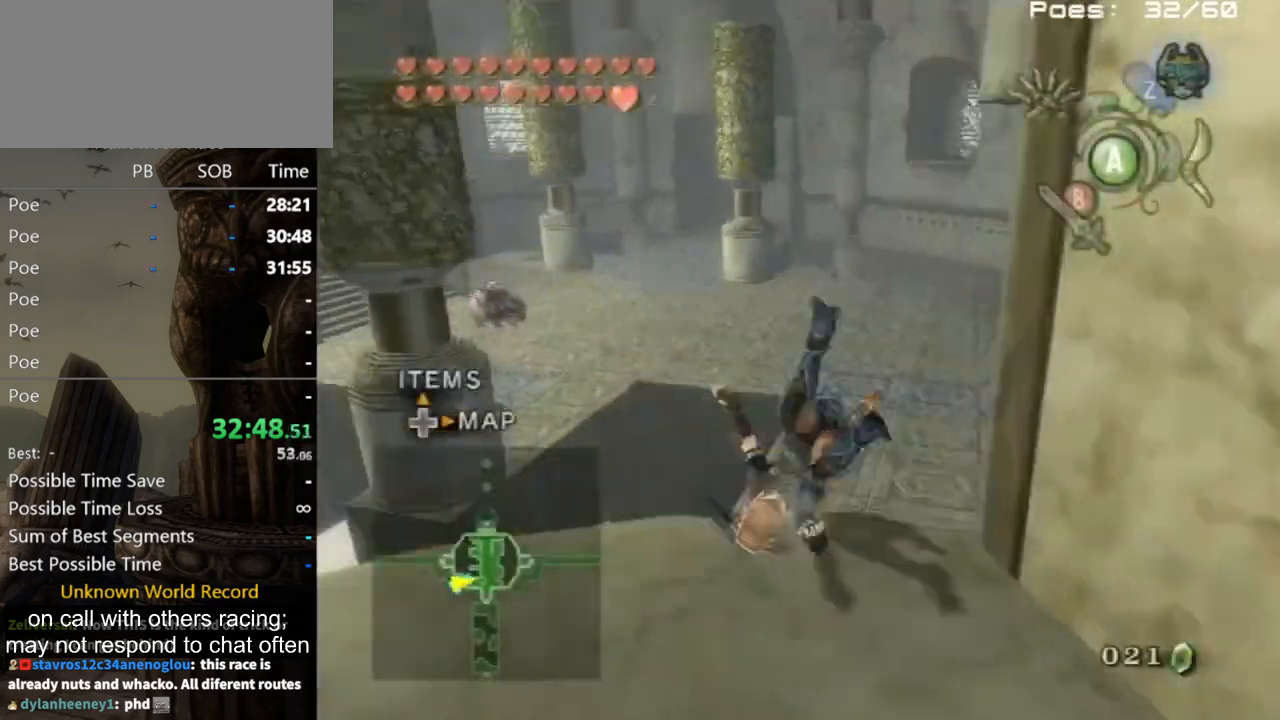
{"buttons": ["A"], "left_stick": "up", "right_stick": "center", "events": [[167, "left_stick", "up"], [267, "right_stick", "center"], [433, "A", "down"]]}
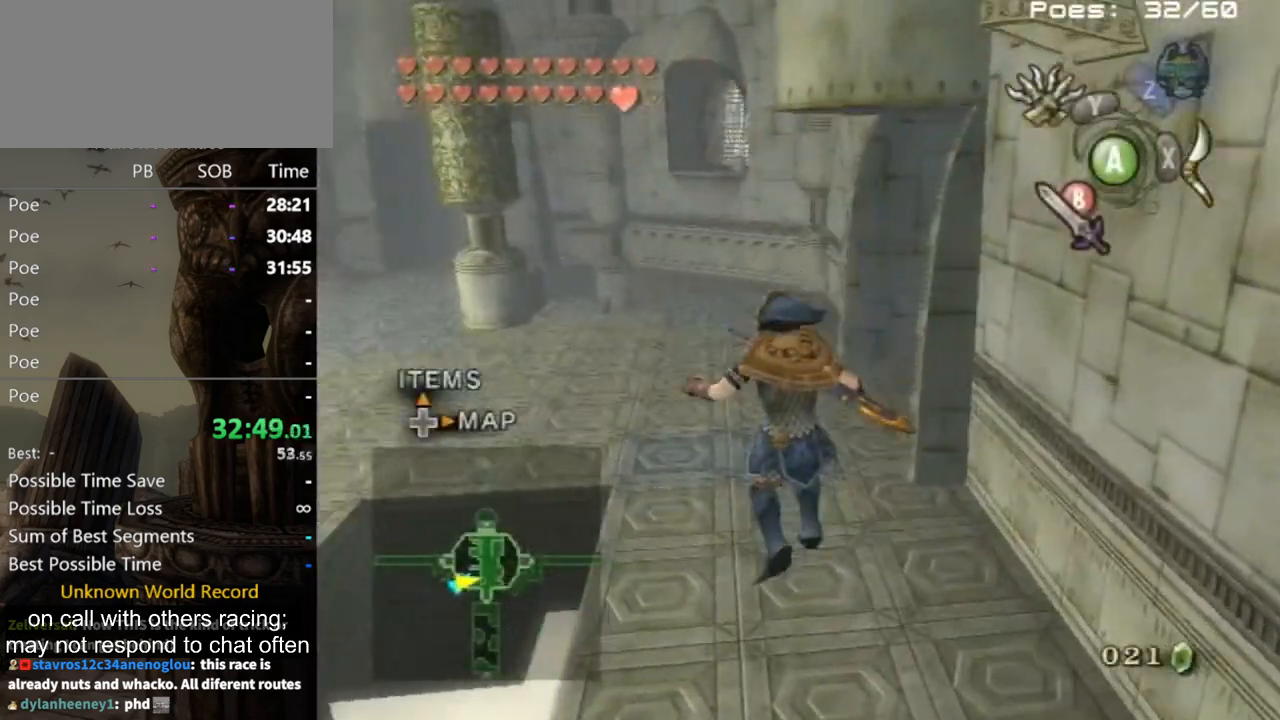
{"buttons": ["A"], "left_stick": "up-right", "right_stick": "center", "events": [[400, "left_stick", "up-right"]]}
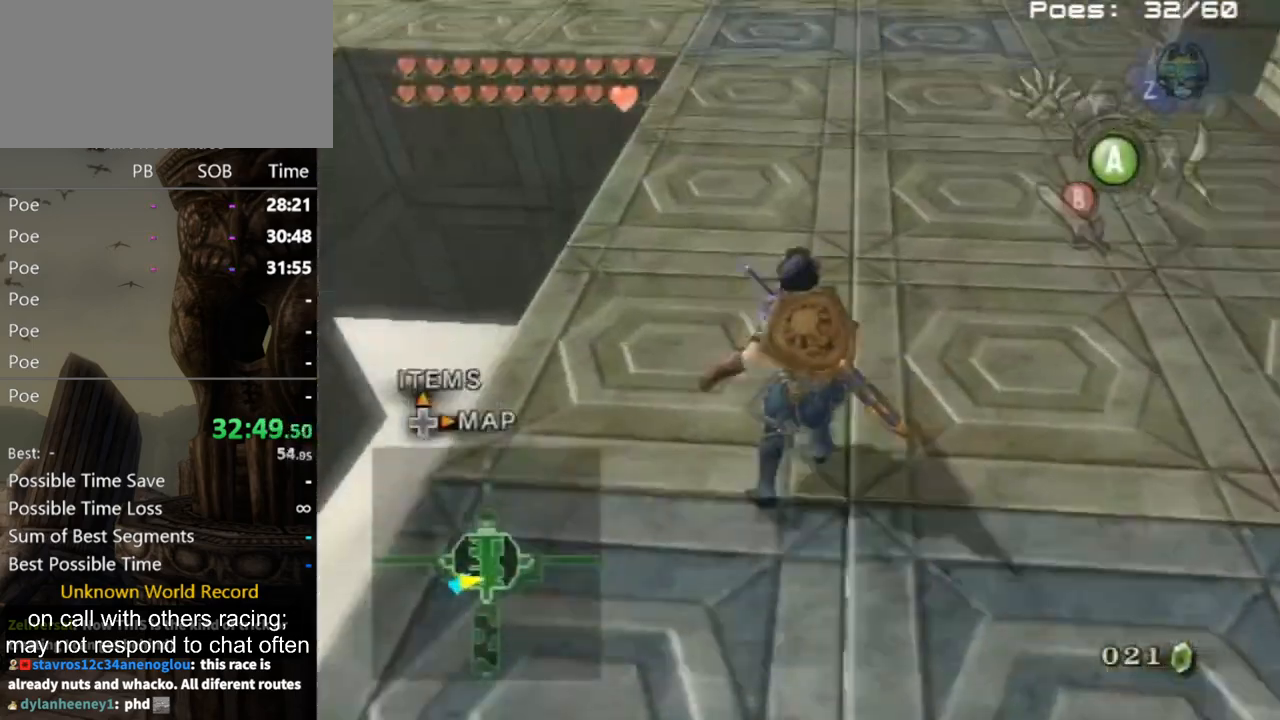
{"buttons": [], "left_stick": "up", "right_stick": "center", "events": [[233, "A", "up"], [500, "left_stick", "up"]]}
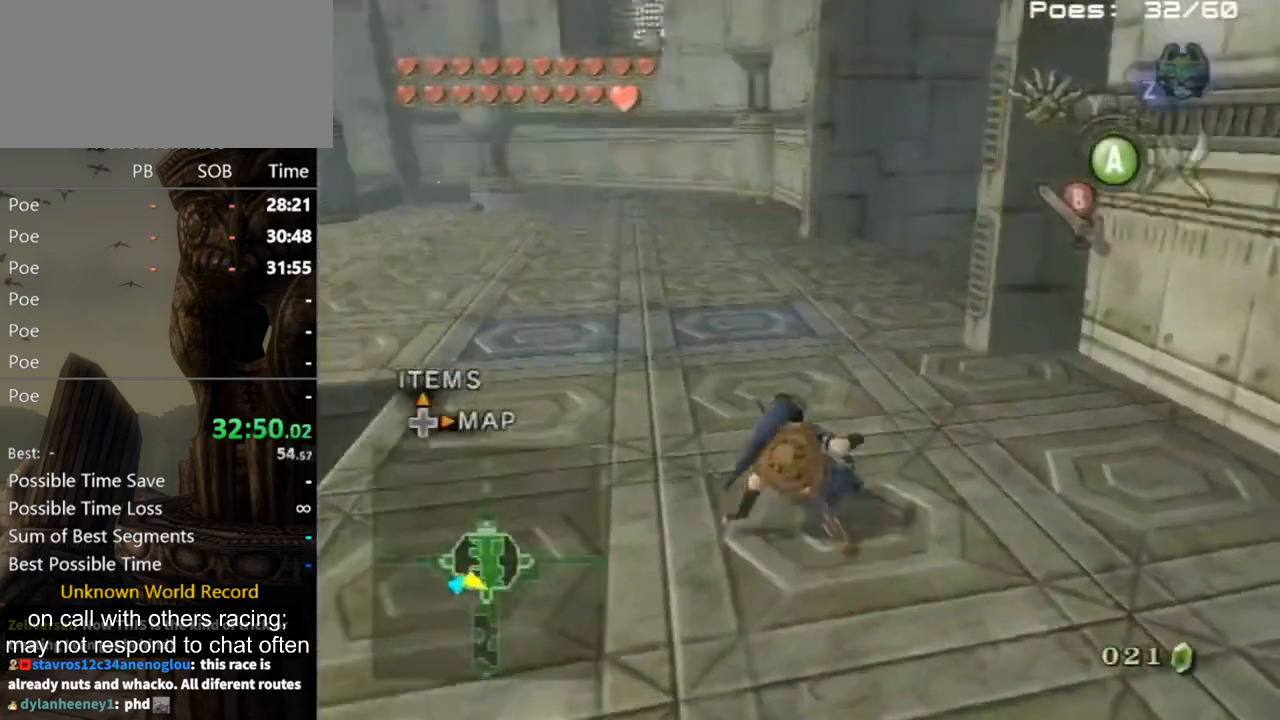
{"buttons": [], "left_stick": "up", "right_stick": "center", "events": [[133, "A", "down"], [200, "A", "up"], [267, "A", "down"], [300, "A", "up"]]}
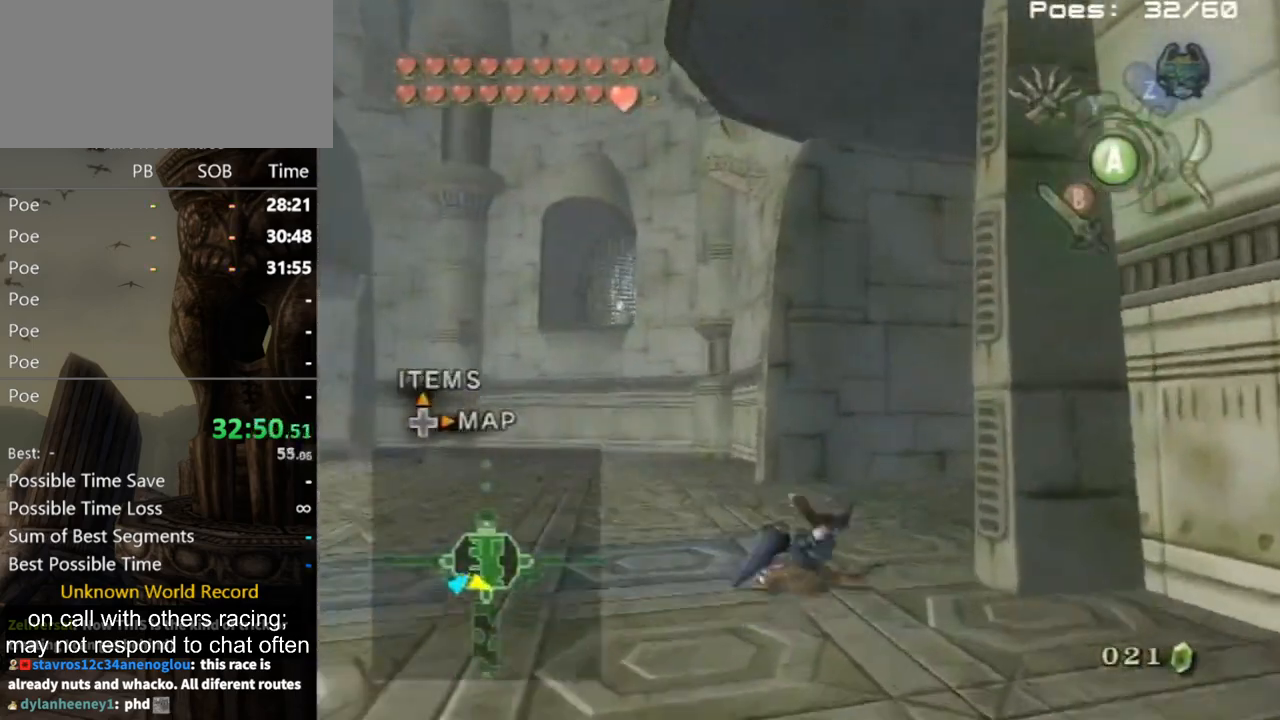
{"buttons": [], "left_stick": "up-right", "right_stick": "left", "events": [[33, "left_stick", "up-right"], [333, "A", "down"], [400, "A", "up"], [467, "right_stick", "left"]]}
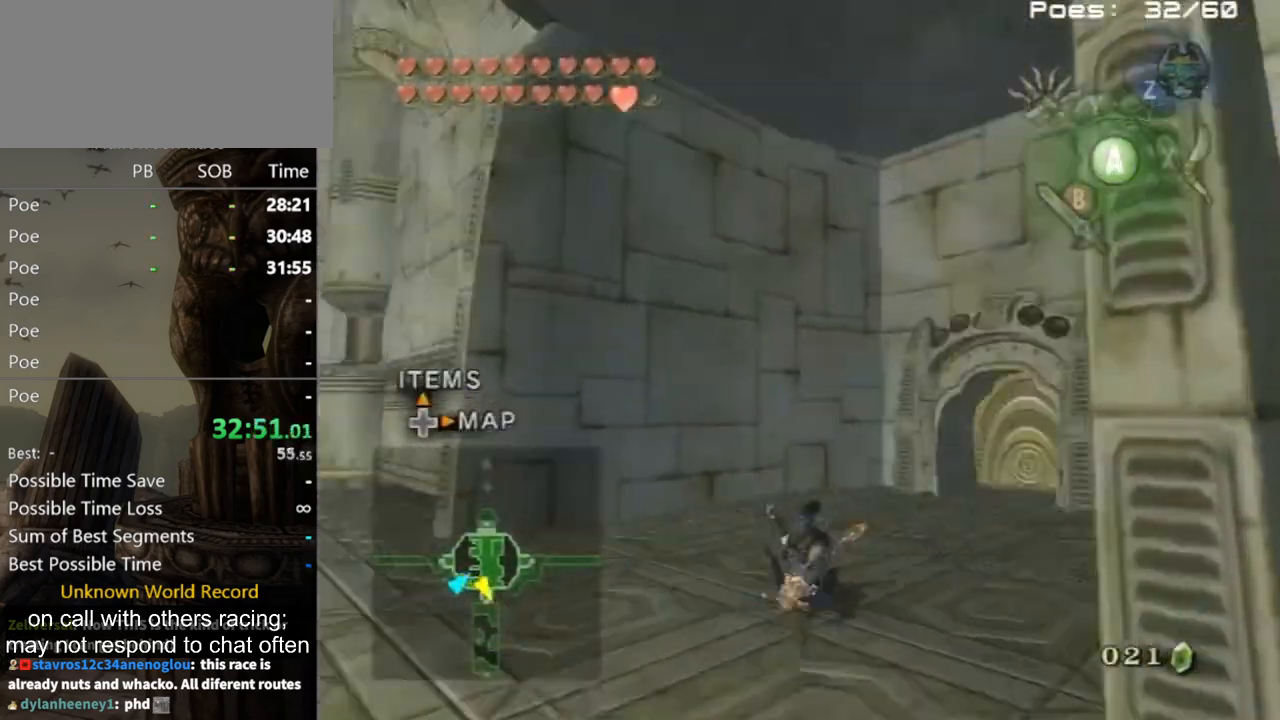
{"buttons": ["A"], "left_stick": "up", "right_stick": "center", "events": [[67, "left_stick", "up"], [167, "right_stick", "center"], [500, "A", "down"]]}
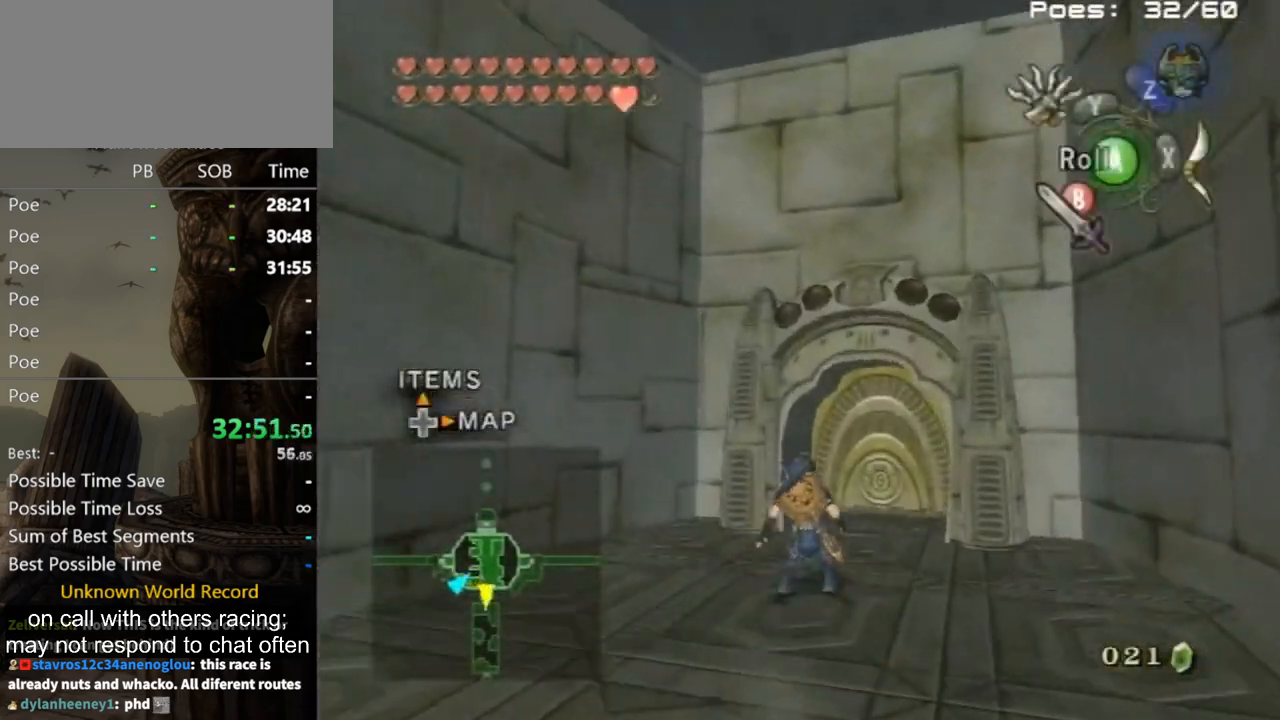
{"buttons": [], "left_stick": "up", "right_stick": "center", "events": [[33, "A", "up"], [100, "A", "down"], [133, "A", "up"]]}
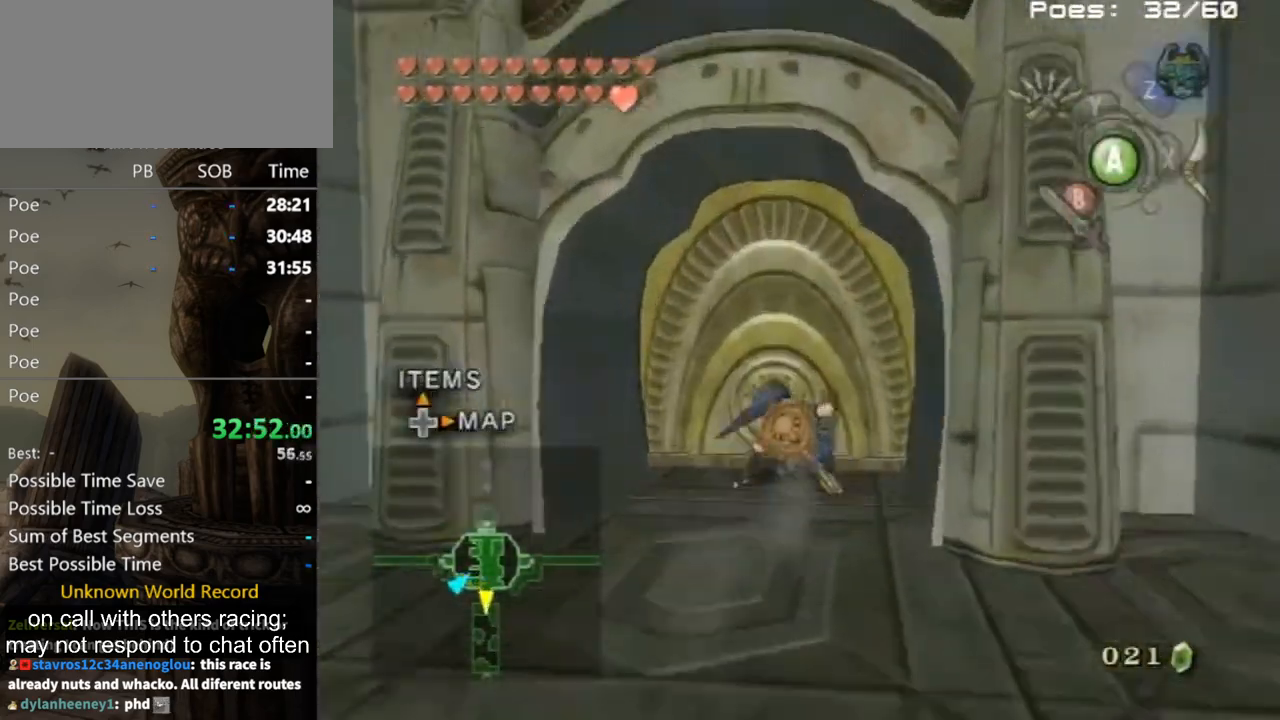
{"buttons": [], "left_stick": "center", "right_stick": "center", "events": [[100, "A", "down"], [100, "left_stick", "center"], [167, "A", "up"], [233, "A", "down"], [267, "A", "up"]]}
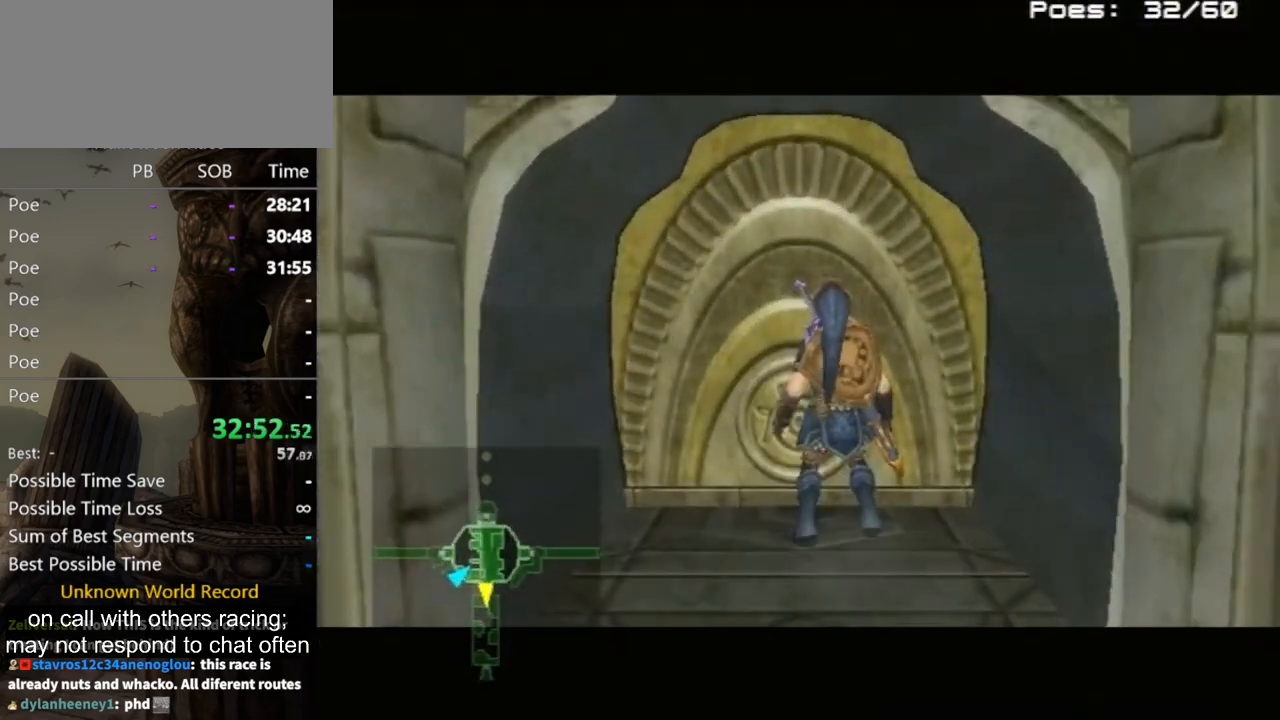
{"buttons": [], "left_stick": "center", "right_stick": "center", "events": []}
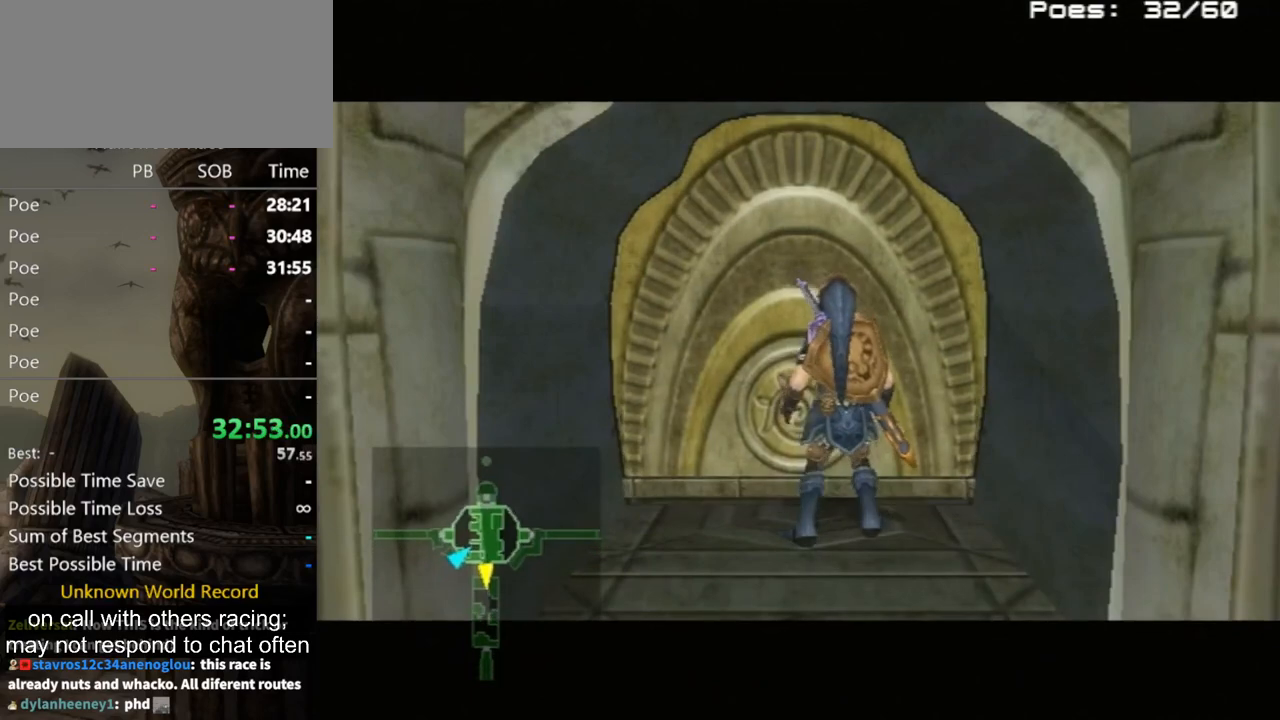
{"buttons": [], "left_stick": "center", "right_stick": "center", "events": []}
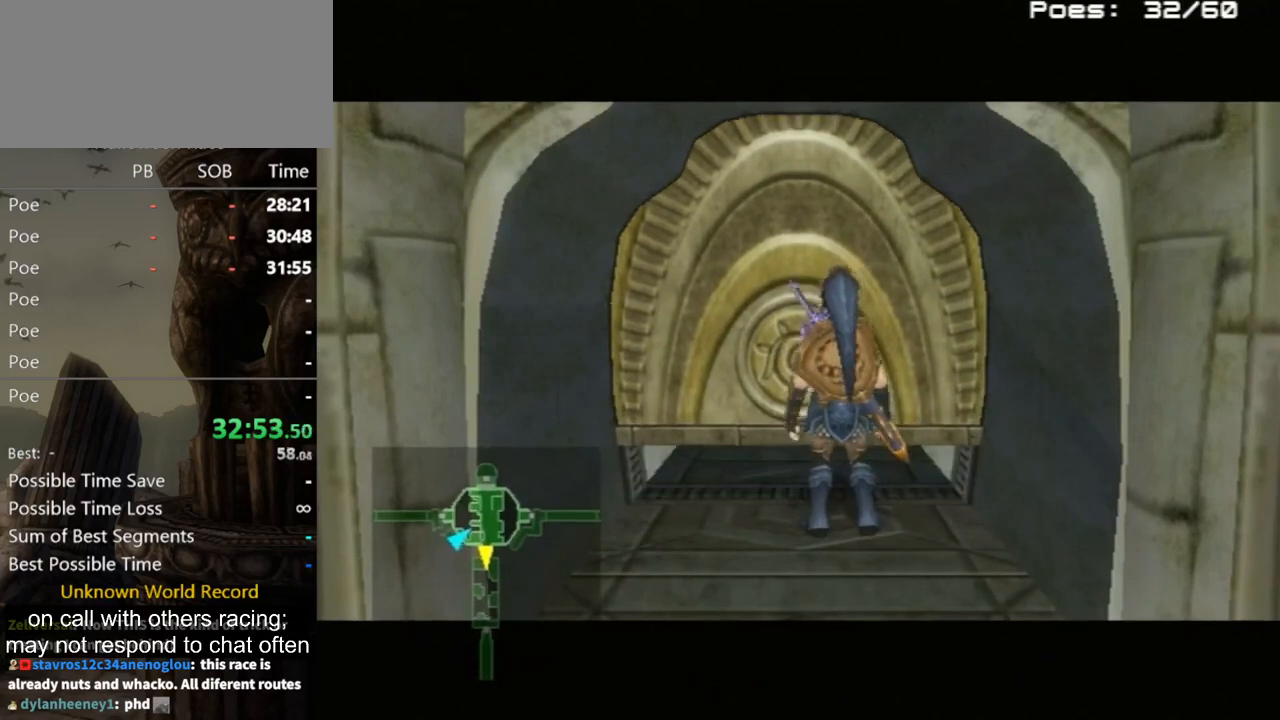
{"buttons": [], "left_stick": "center", "right_stick": "center", "events": []}
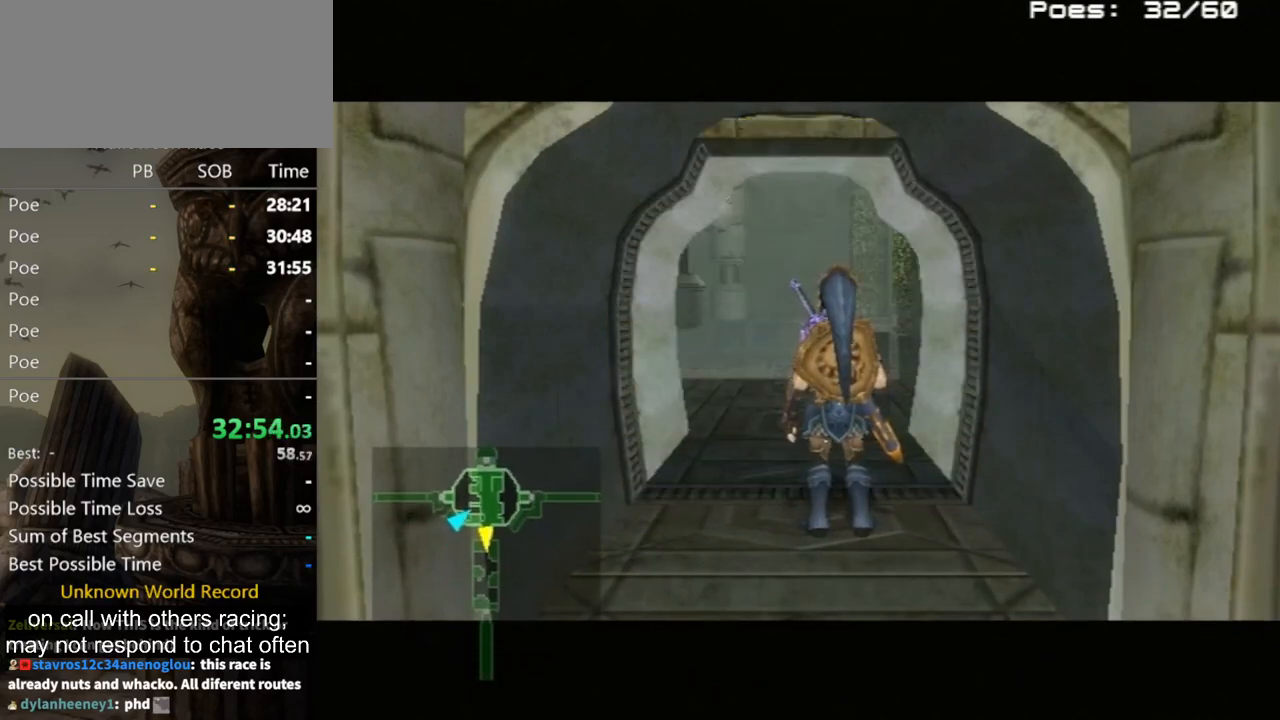
{"buttons": [], "left_stick": "center", "right_stick": "center", "events": []}